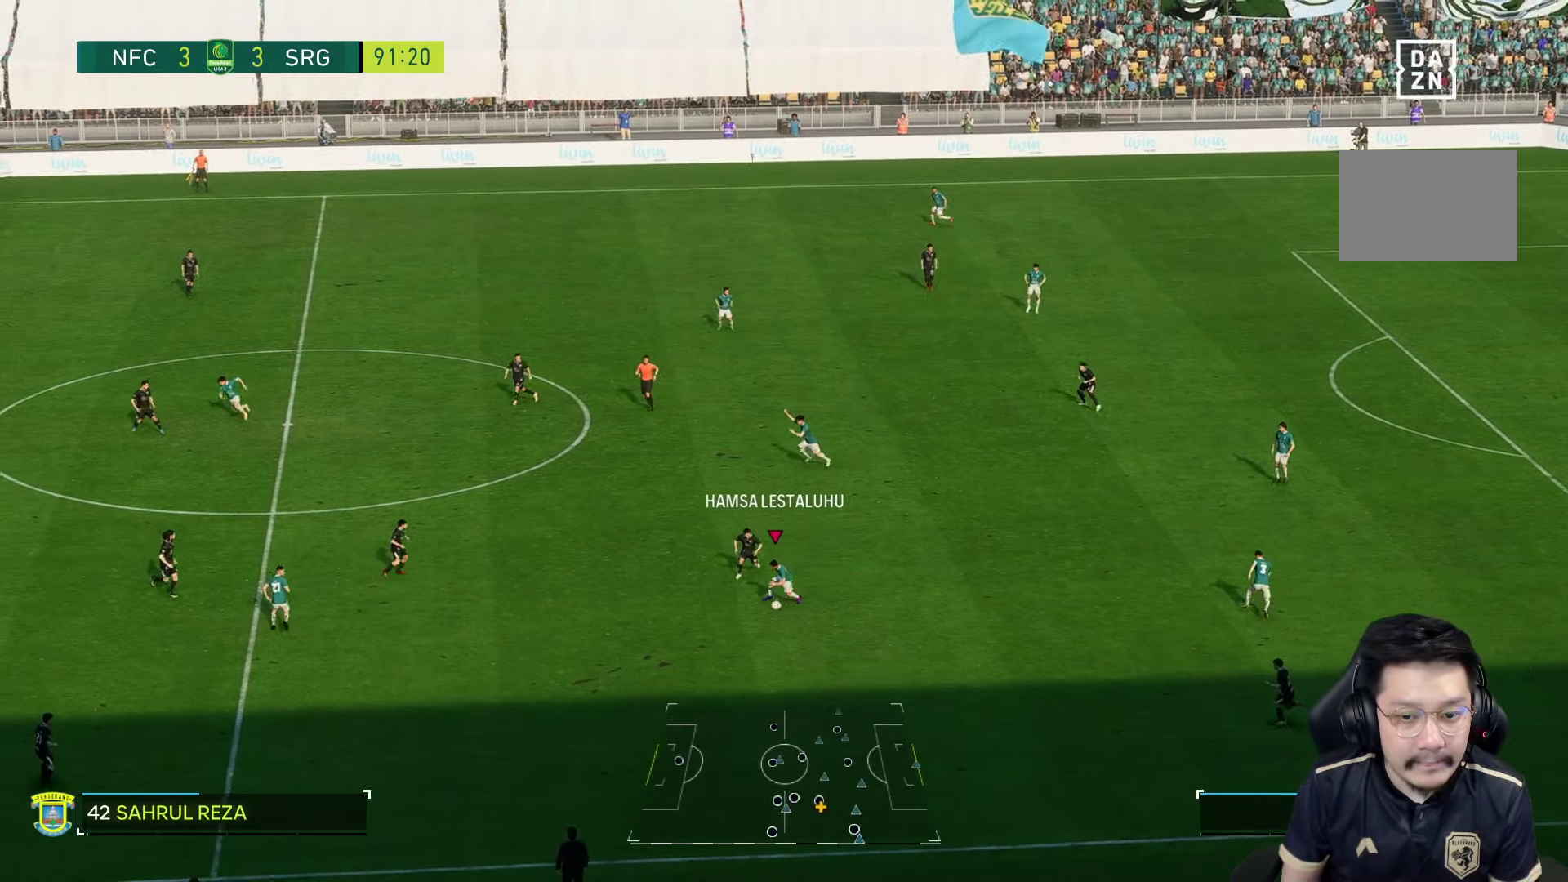
Gameplay with a controller (PlayStation layout); each line is a JSON object with the inputs held at the frame after it (dt_ms = milliseconds from this image to that frame). "events" lists button and stick changes between this image and that frame as [ms after this image, input, new state], when the widget could be followed in between. Not read: L3 R3.
{"dt_ms": 500, "buttons": ["R1"], "left_stick": "down-left", "right_stick": "center", "events": [[234, "R1", "down"], [350, "R2", "up"], [433, "left_stick", "down-left"]]}
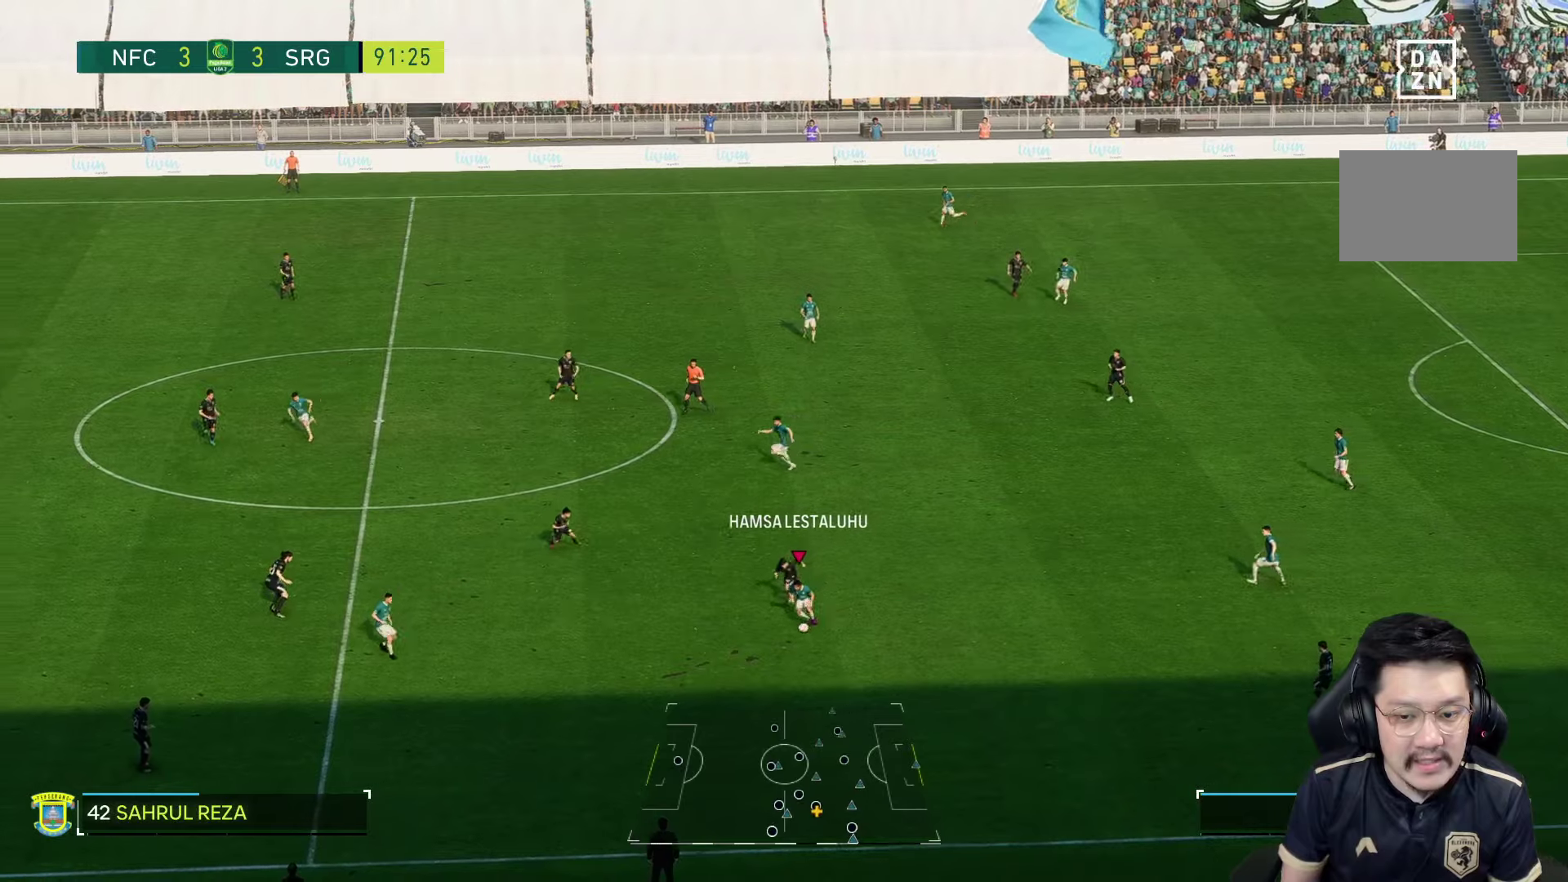
{"dt_ms": 500, "buttons": [], "left_stick": "down-left", "right_stick": "center", "events": [[416, "R1", "up"]]}
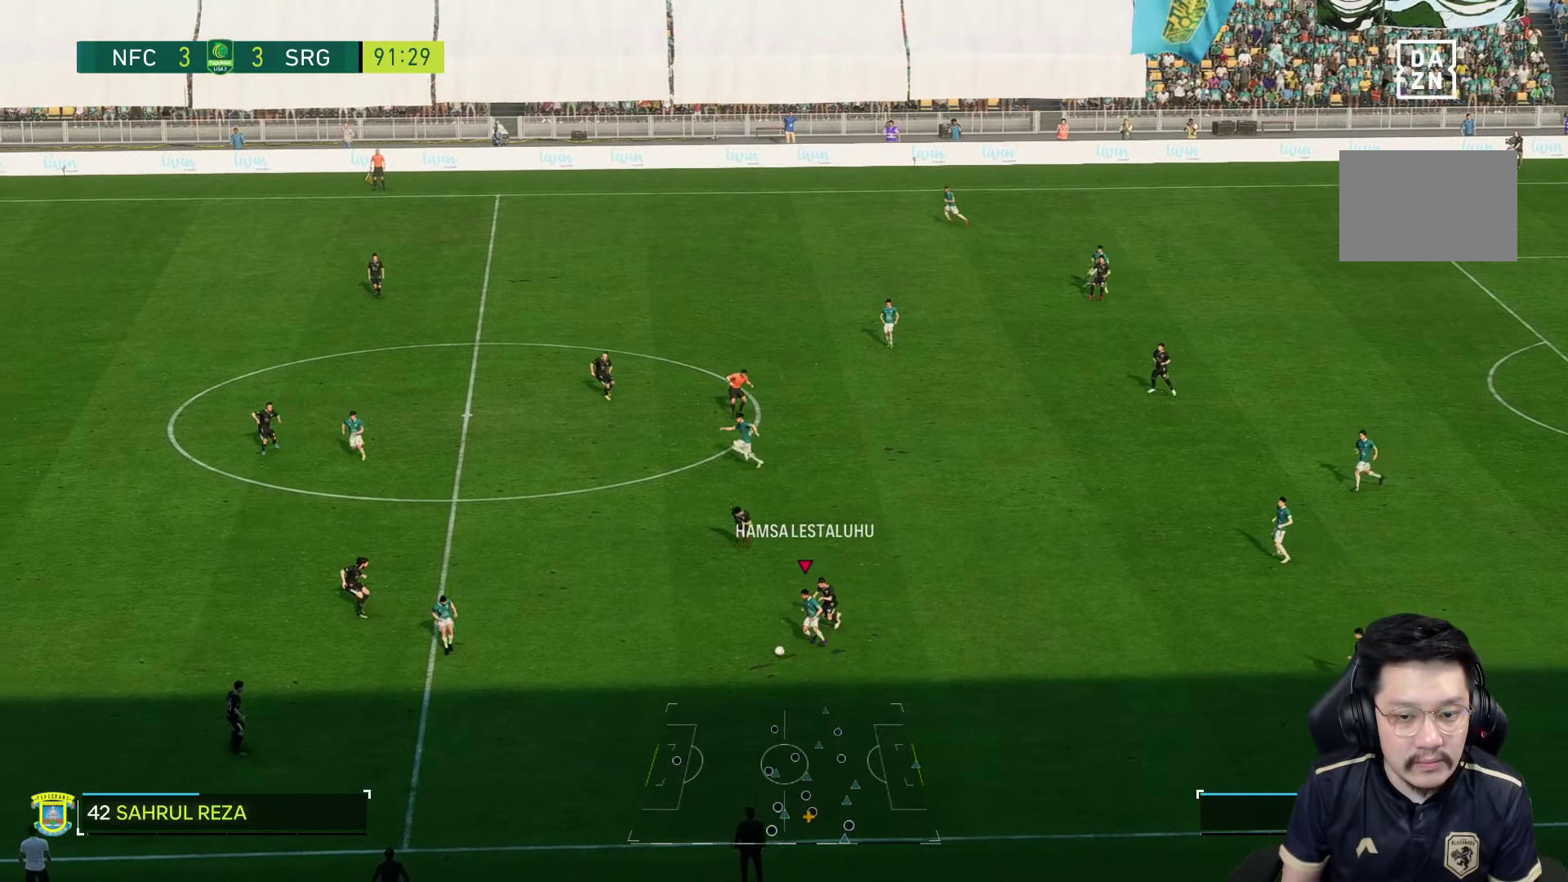
{"dt_ms": 500, "buttons": [], "left_stick": "left", "right_stick": "center", "events": [[350, "left_stick", "left"]]}
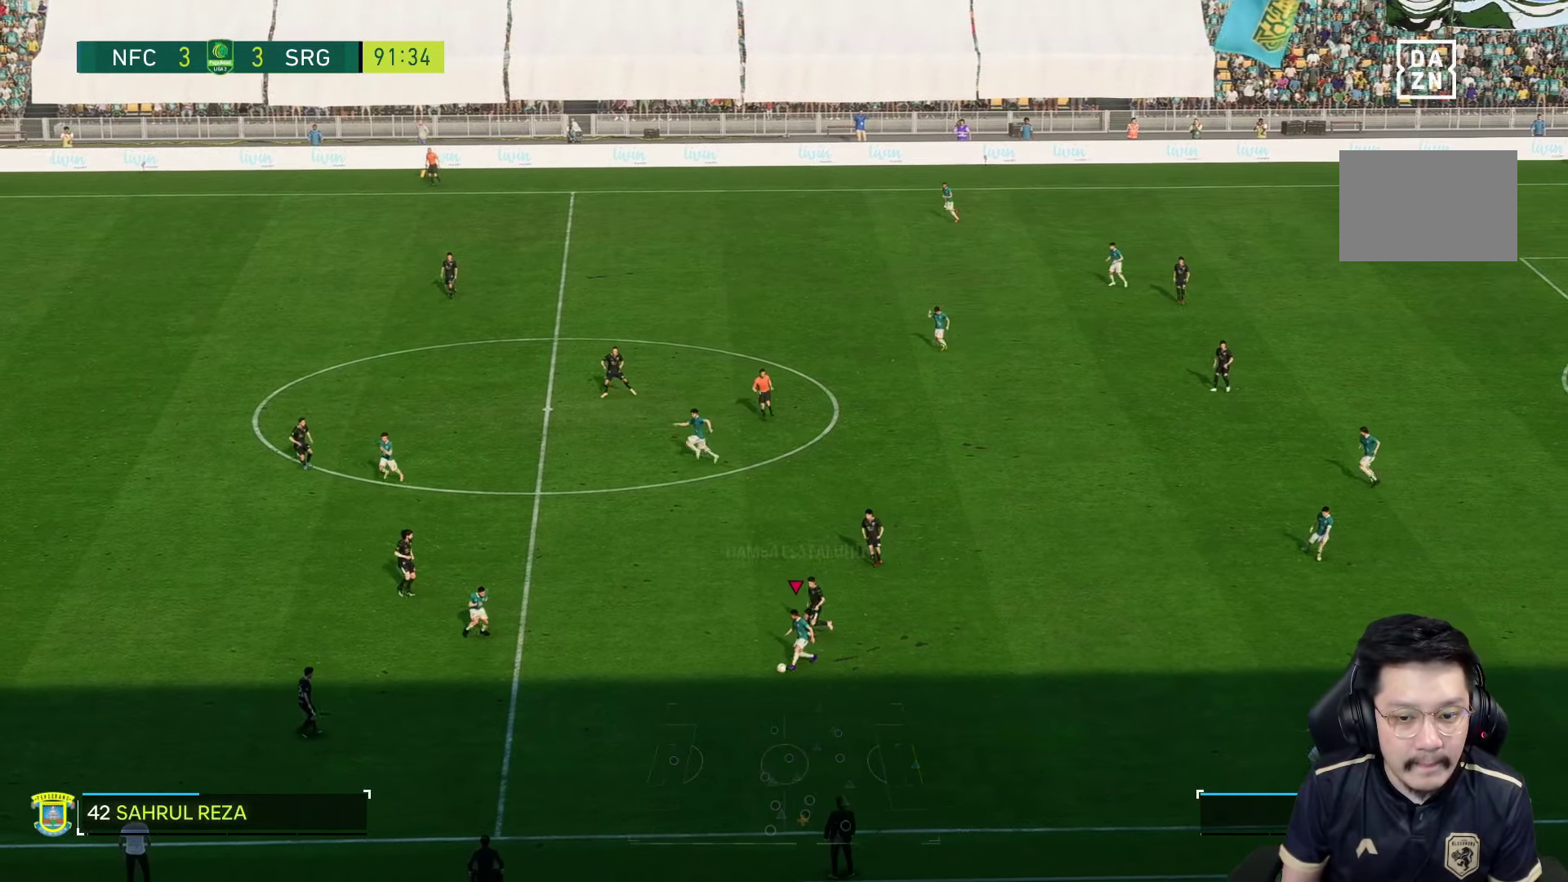
{"dt_ms": 1000, "buttons": [], "left_stick": "up-right", "right_stick": "center"}
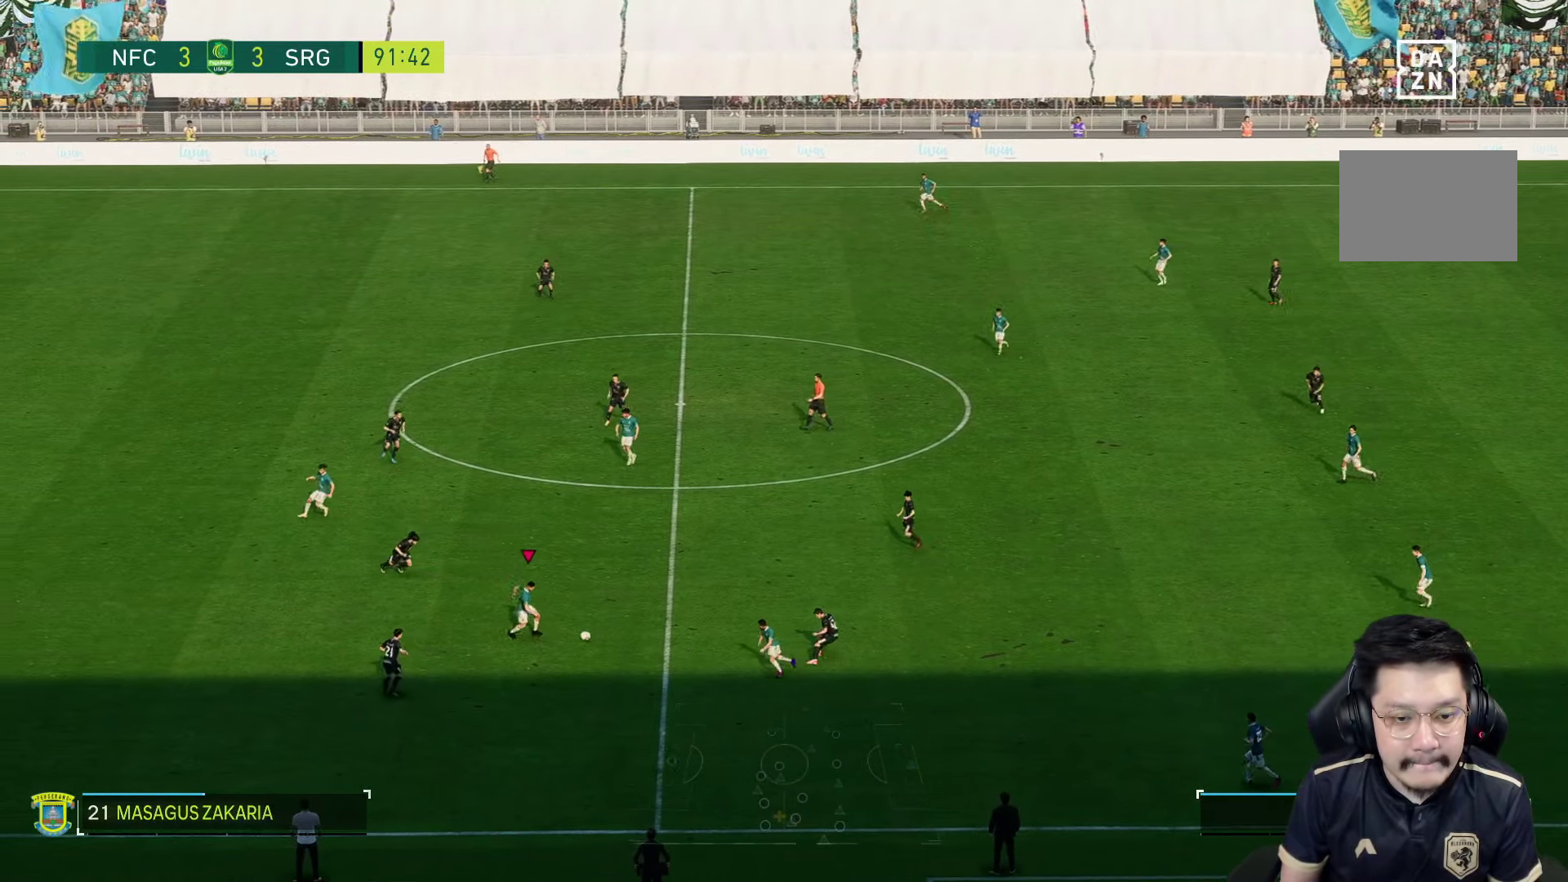
{"dt_ms": 500, "buttons": [], "left_stick": "right", "right_stick": "center", "events": [[250, "left_stick", "right"]]}
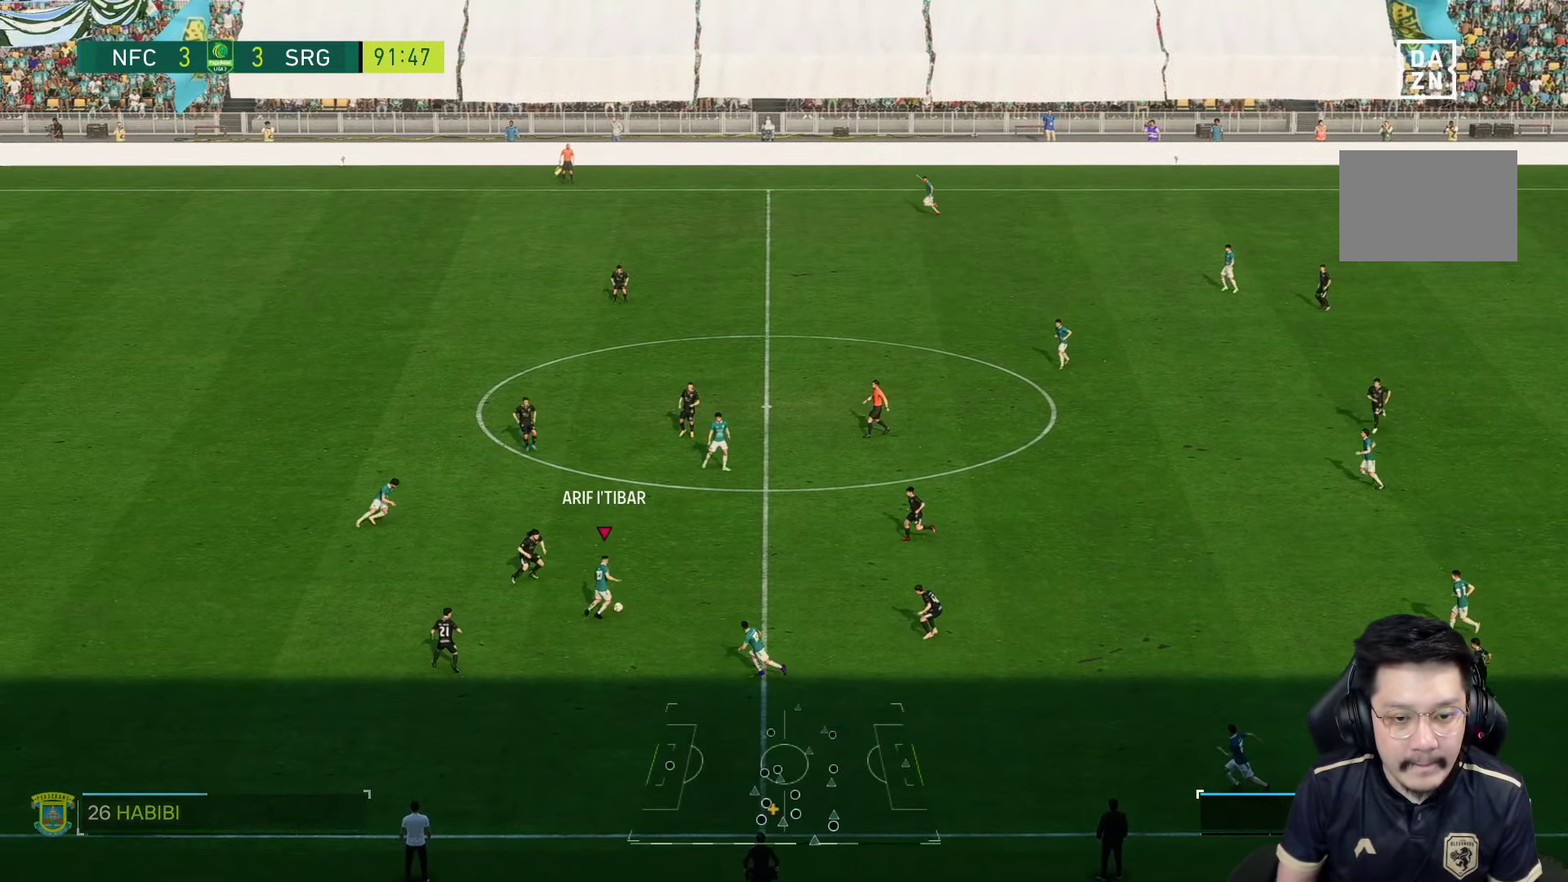
{"dt_ms": 500, "buttons": [], "left_stick": "down", "right_stick": "center", "events": [[383, "left_stick", "down"]]}
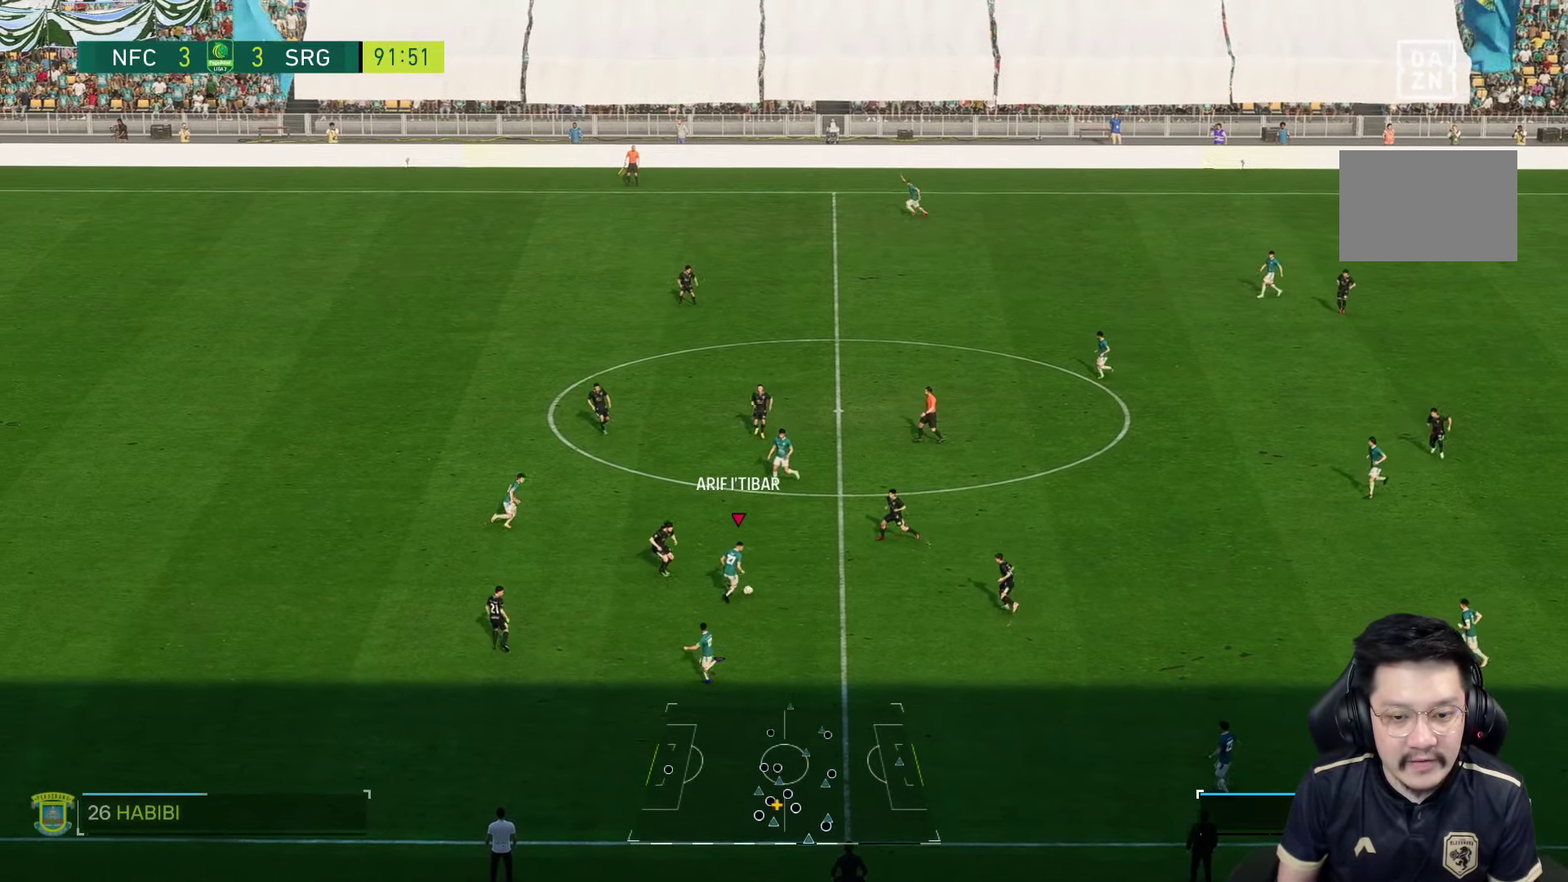
{"dt_ms": 500, "buttons": [], "left_stick": "down", "right_stick": "center", "events": []}
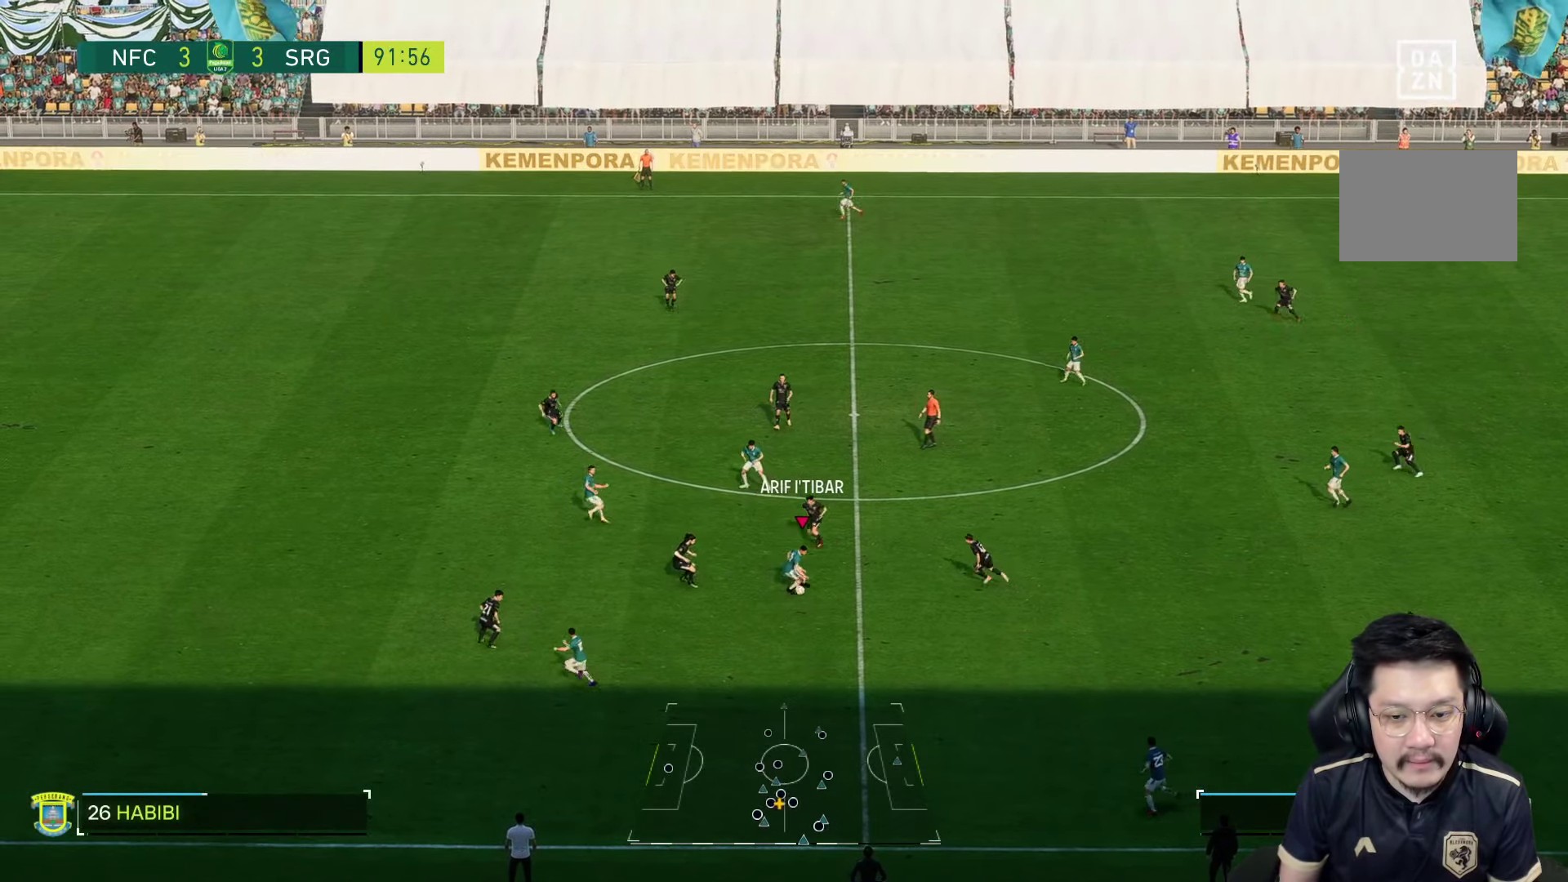
{"dt_ms": 500, "buttons": [], "left_stick": "down", "right_stick": "center", "events": []}
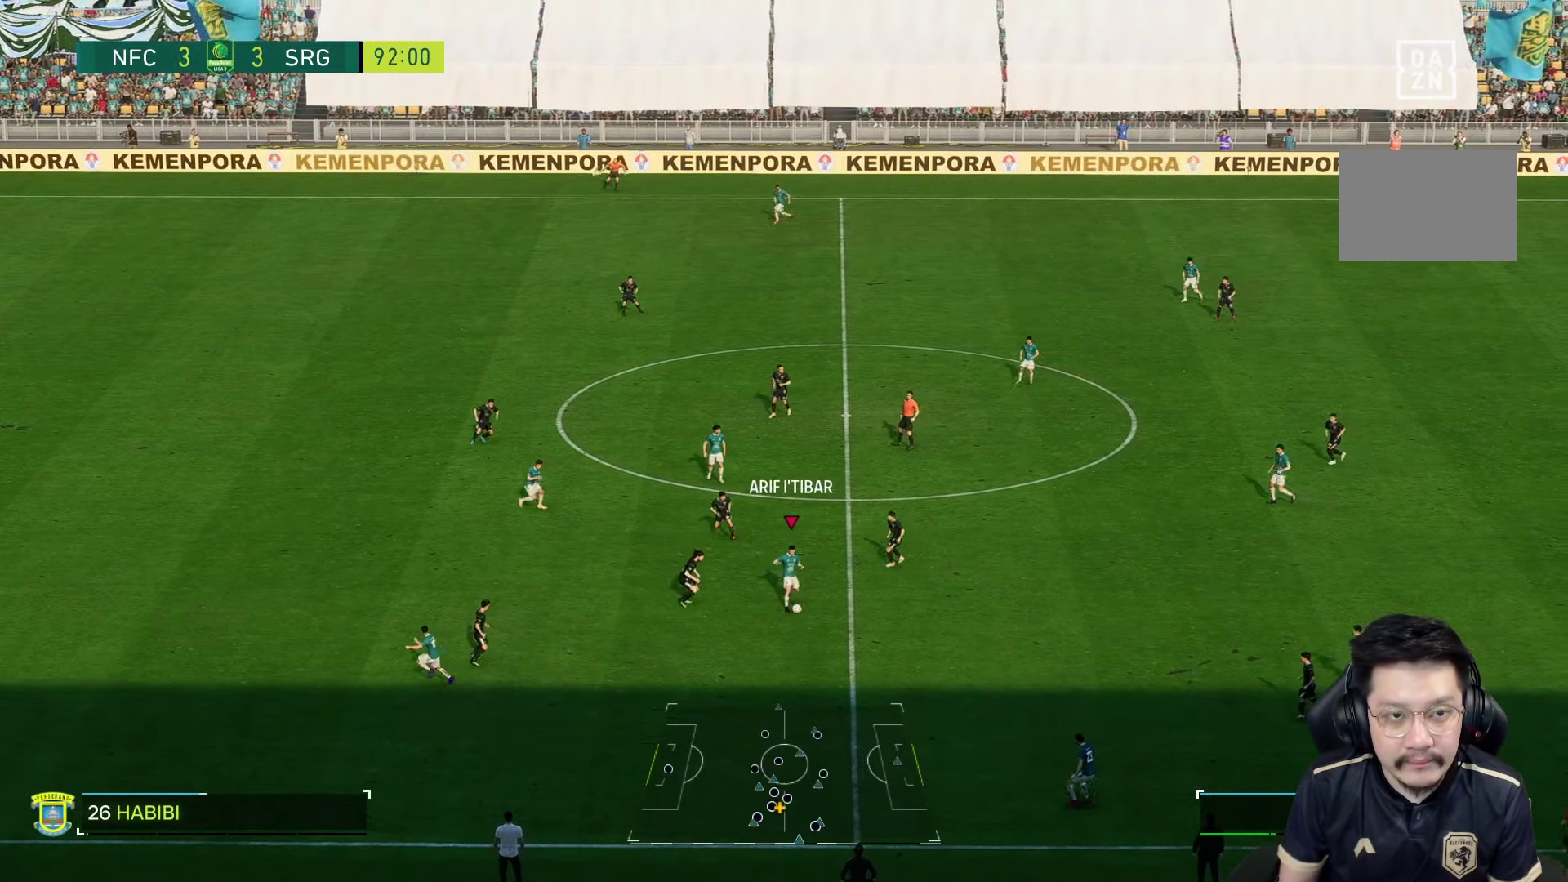
{"dt_ms": 500, "buttons": ["R1"], "left_stick": "left", "right_stick": "center", "events": [[100, "left_stick", "center"], [233, "R1", "down"], [300, "left_stick", "down-left"], [400, "left_stick", "left"]]}
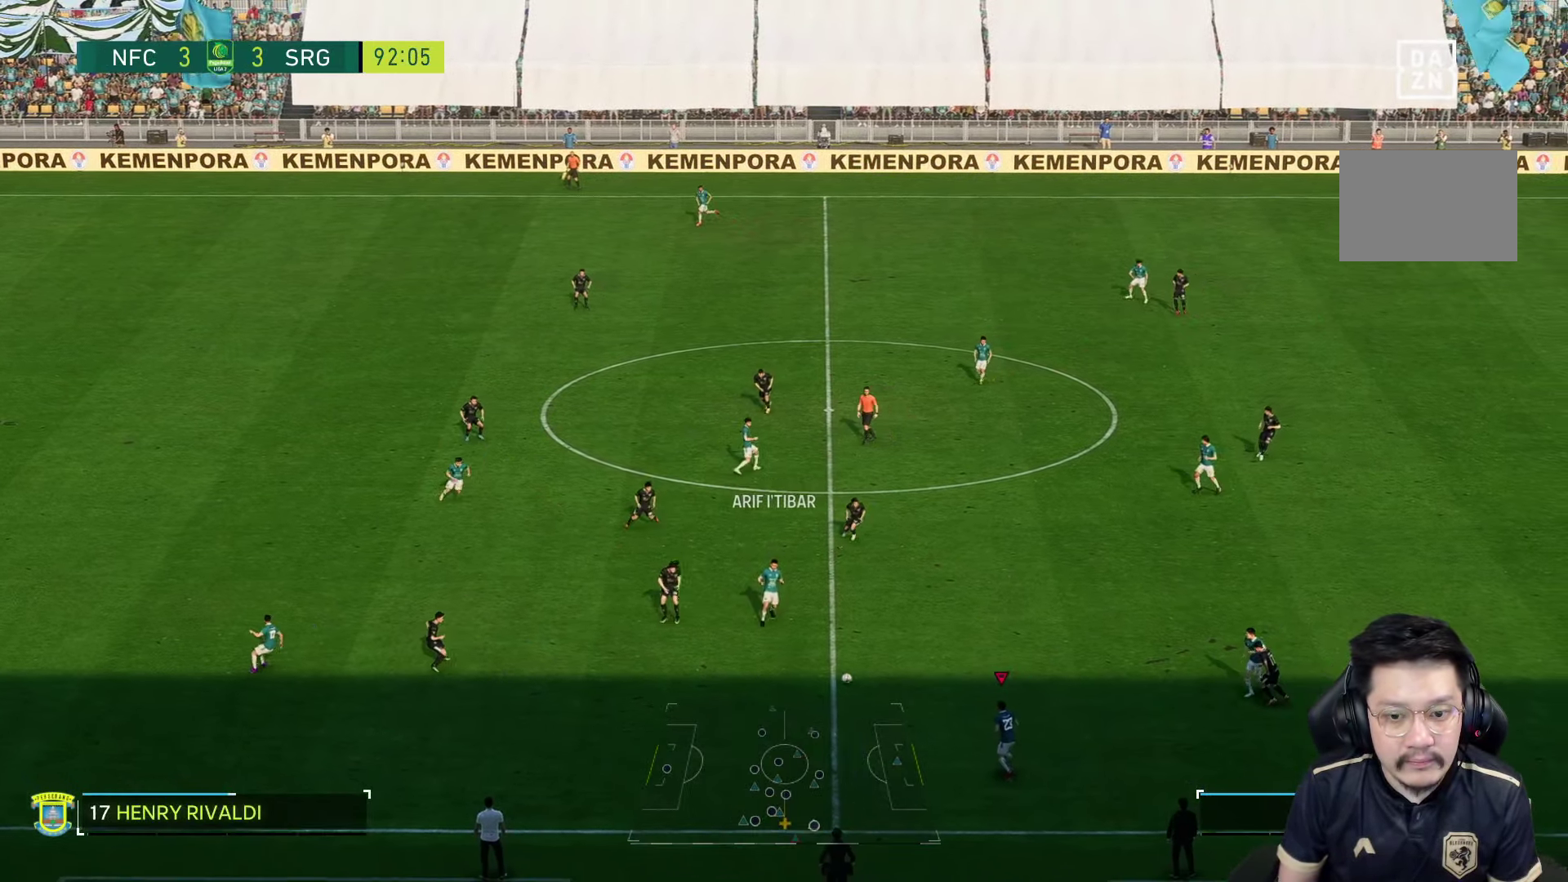
{"dt_ms": 500, "buttons": [], "left_stick": "left", "right_stick": "center", "events": [[33, "R1", "up"]]}
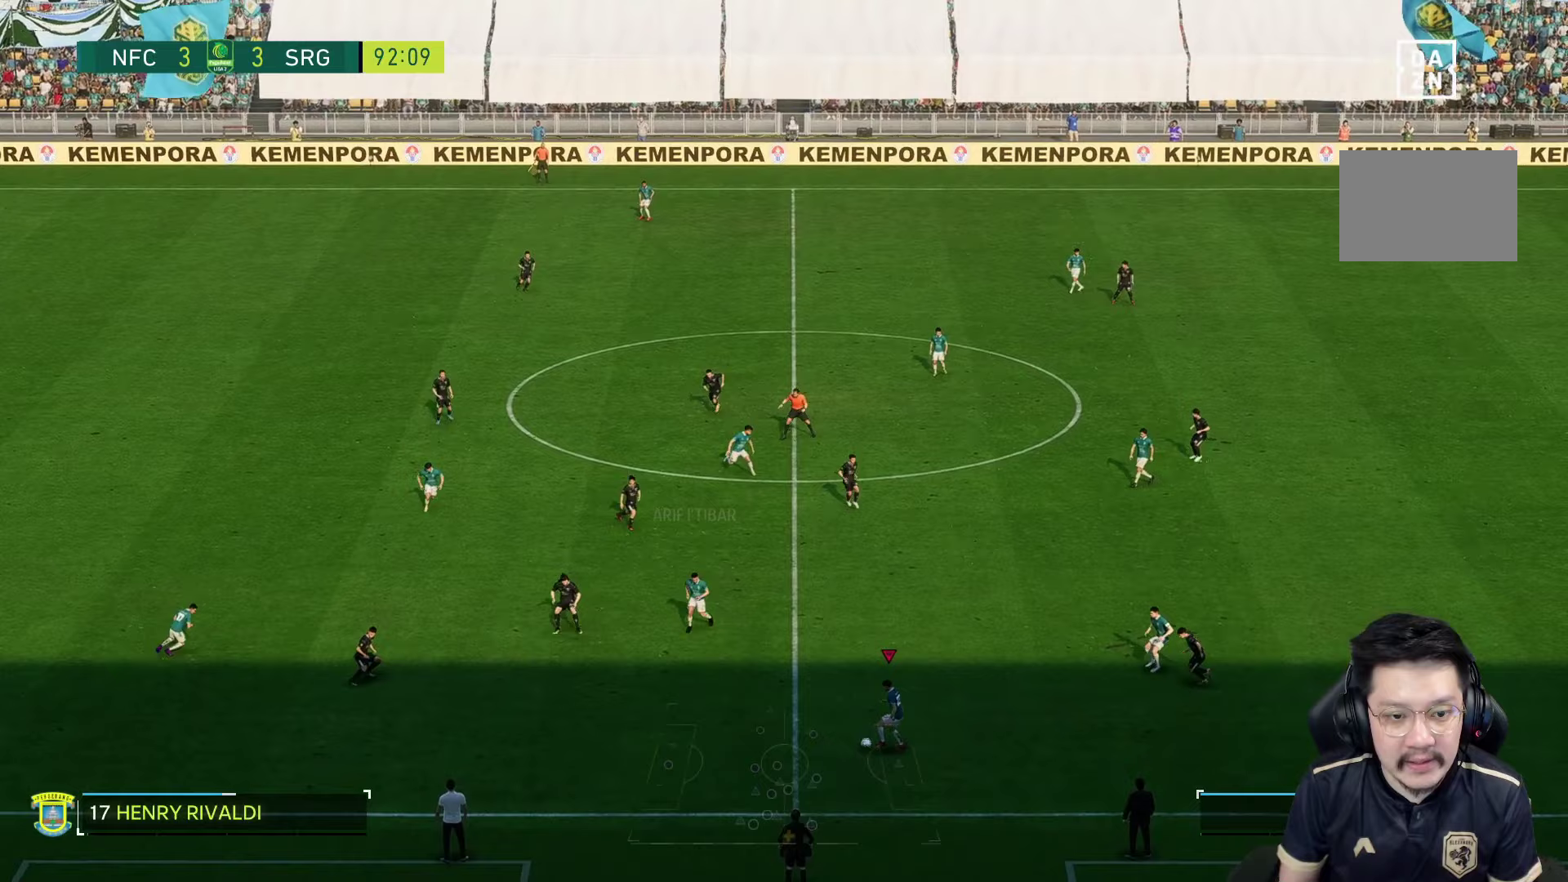
{"dt_ms": 500, "buttons": [], "left_stick": "left", "right_stick": "center", "events": [[200, "TRIANGLE", "down"], [500, "TRIANGLE", "up"]]}
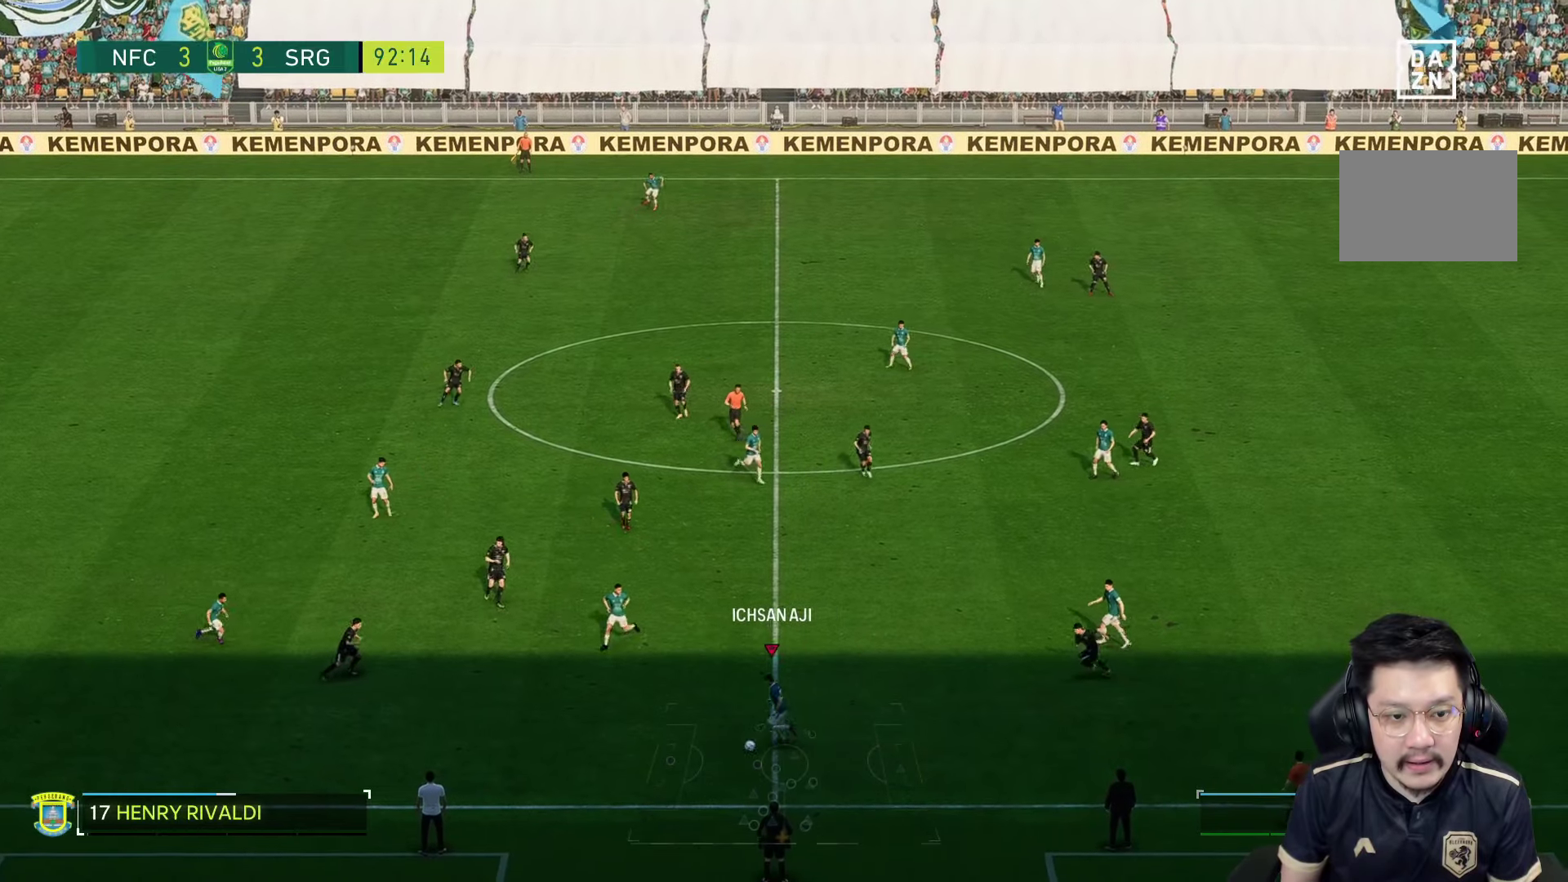
{"dt_ms": 500, "buttons": ["R1"], "left_stick": "left", "right_stick": "center", "events": [[317, "R1", "down"]]}
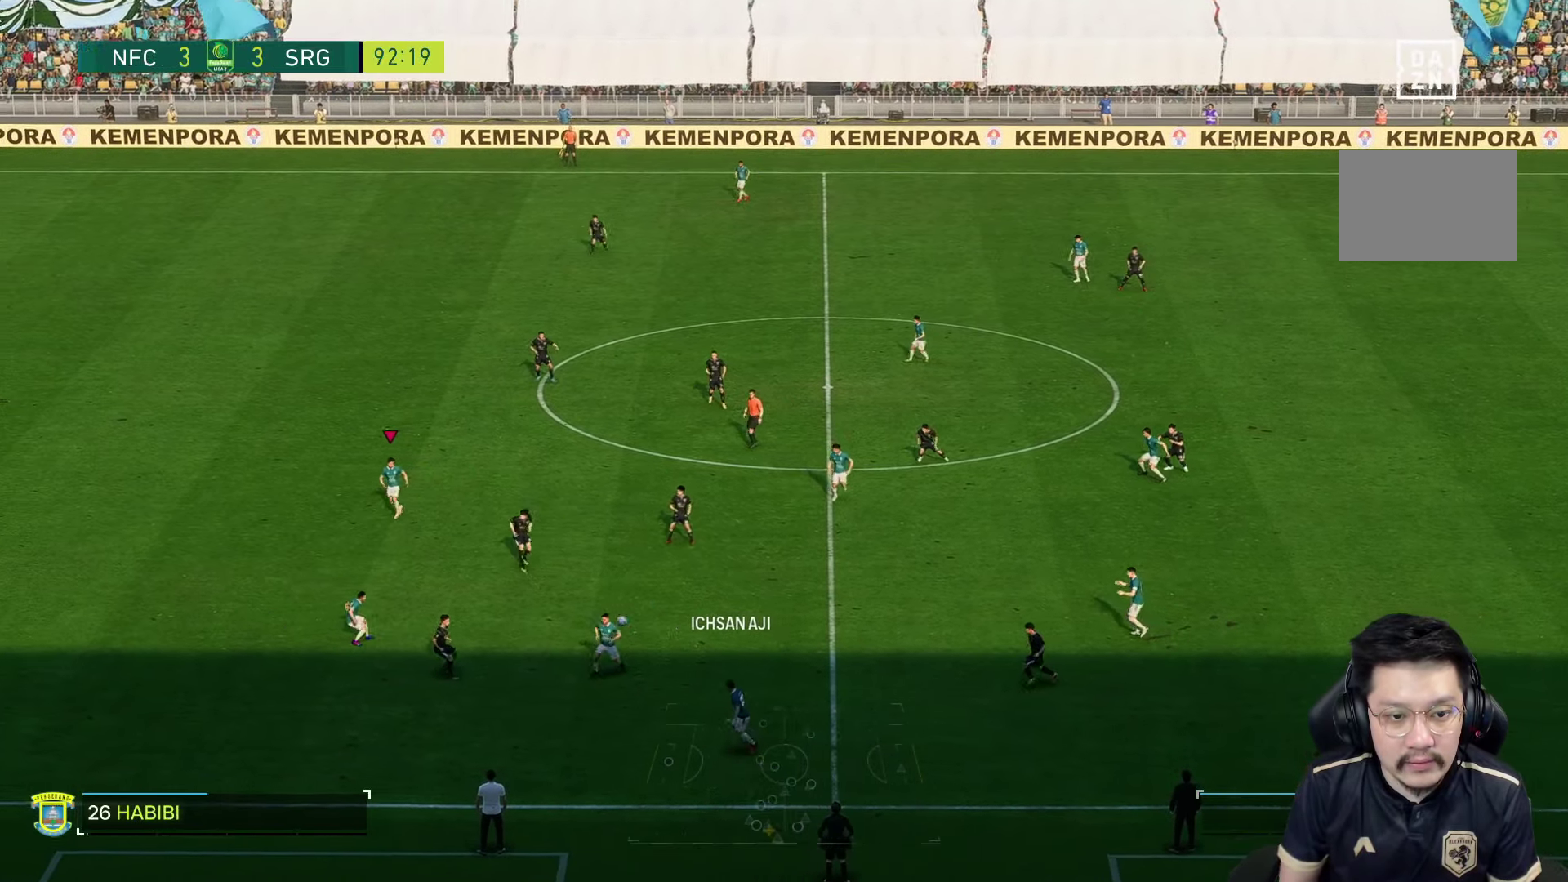
{"dt_ms": 500, "buttons": ["R1"], "left_stick": "left", "right_stick": "center", "events": []}
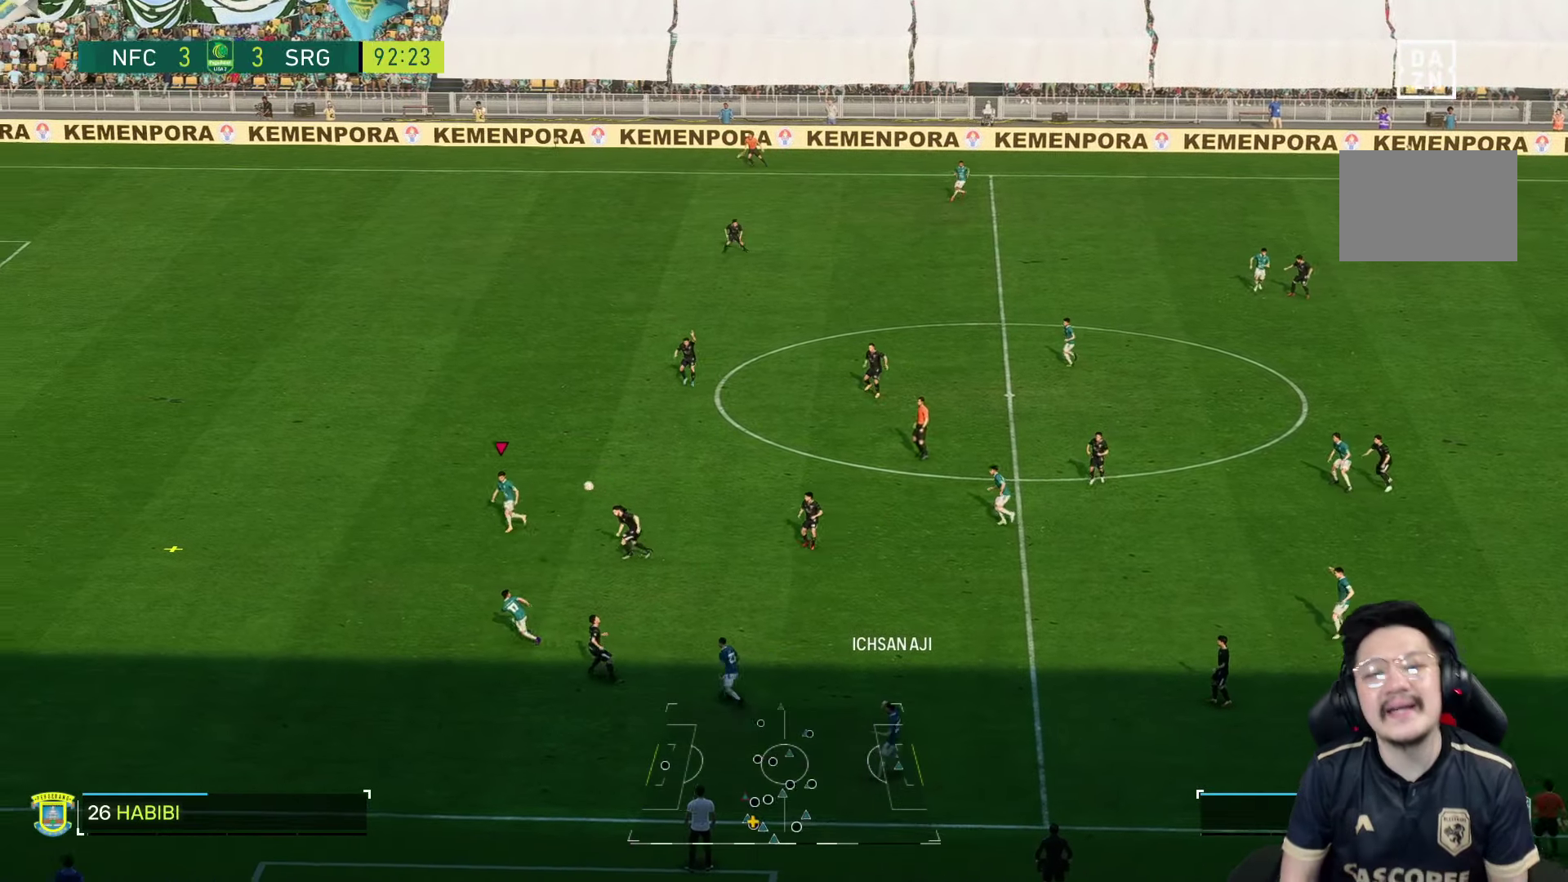
{"dt_ms": 500, "buttons": ["R1"], "left_stick": "left", "right_stick": "center", "events": []}
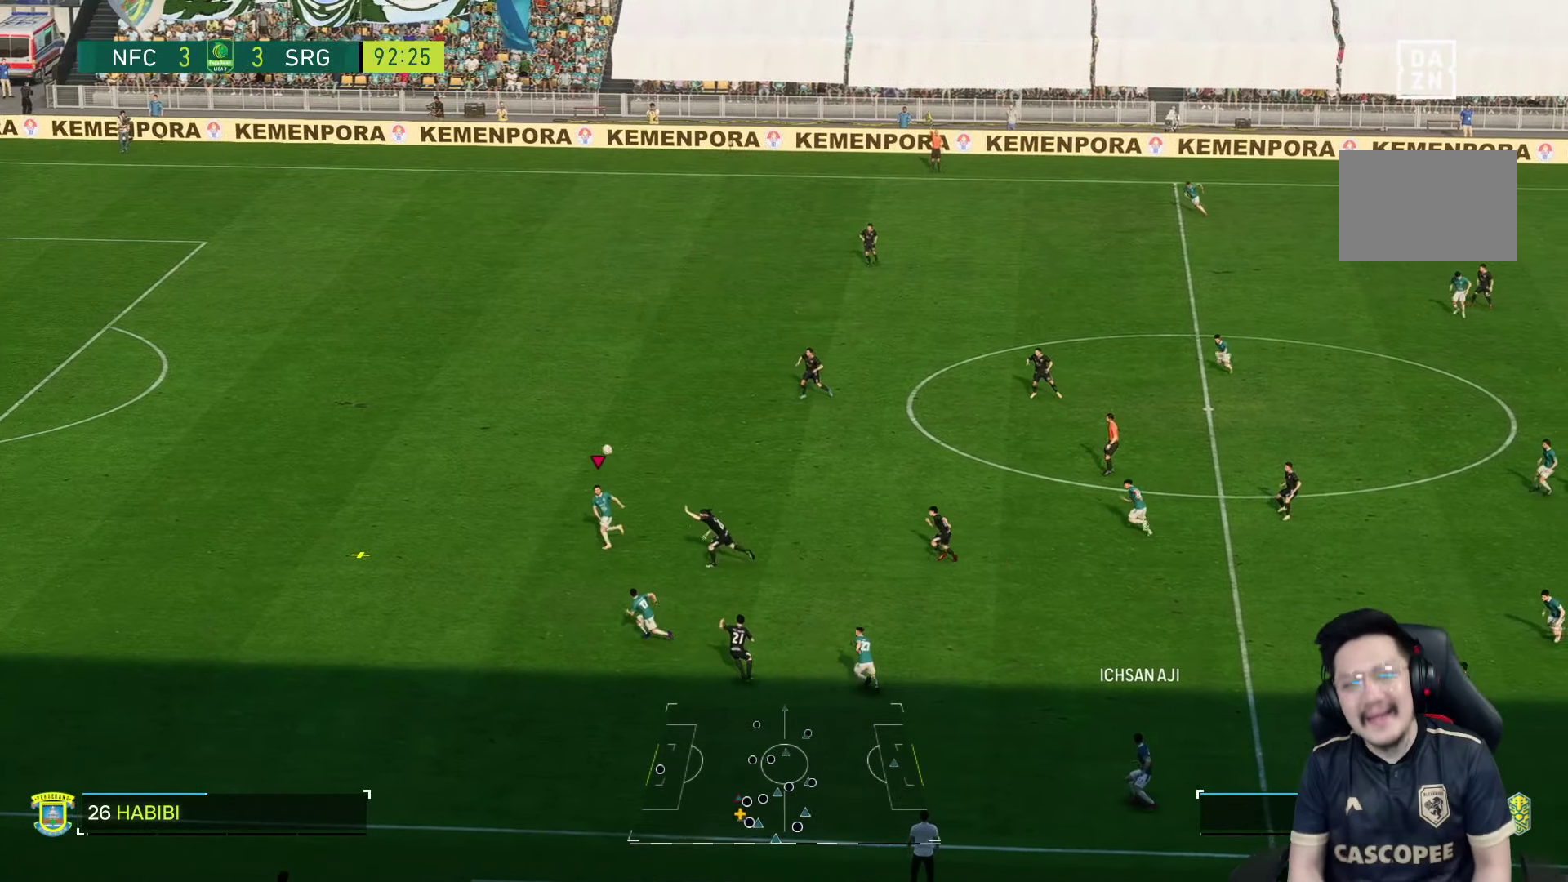
{"dt_ms": 500, "buttons": [], "left_stick": "center", "right_stick": "center", "events": [[250, "R1", "up"], [400, "left_stick", "center"]]}
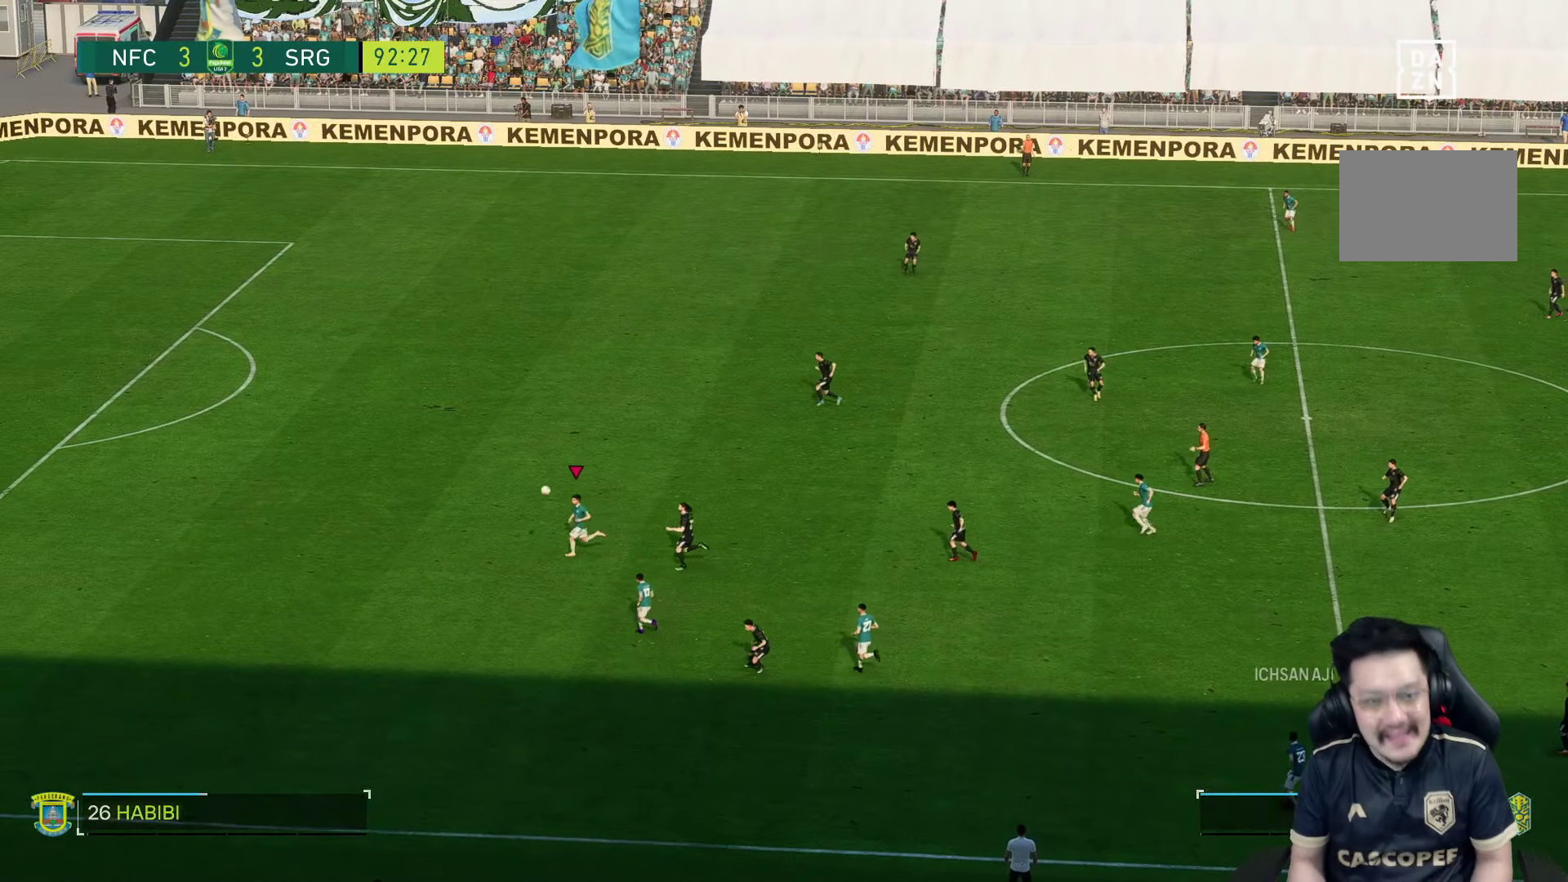
{"dt_ms": 500, "buttons": [], "left_stick": "center", "right_stick": "center", "events": []}
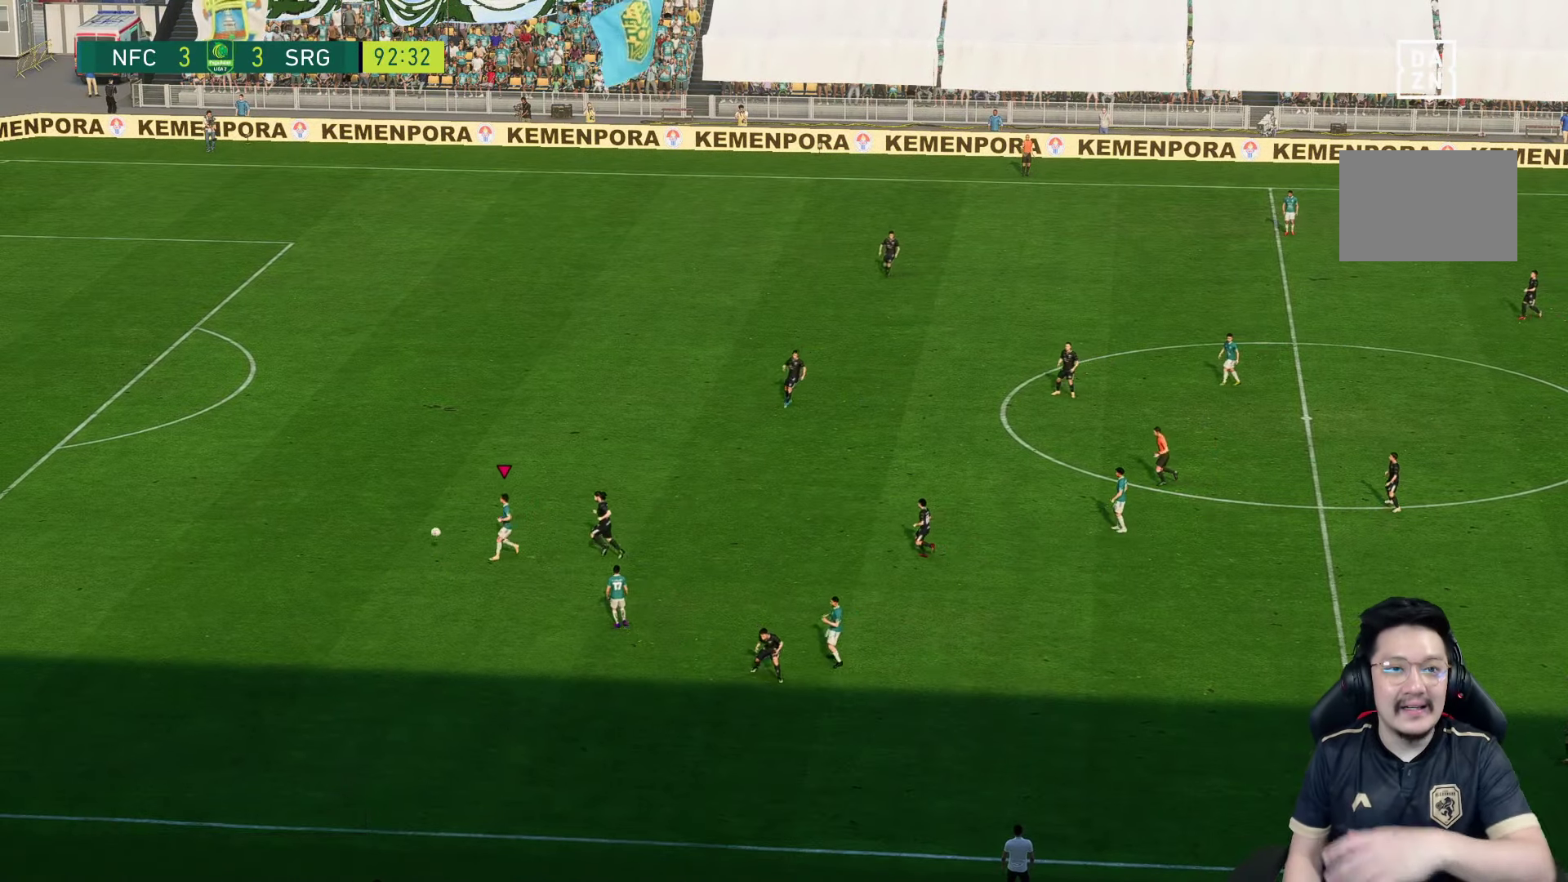
{"dt_ms": 500, "buttons": [], "left_stick": "center", "right_stick": "center", "events": []}
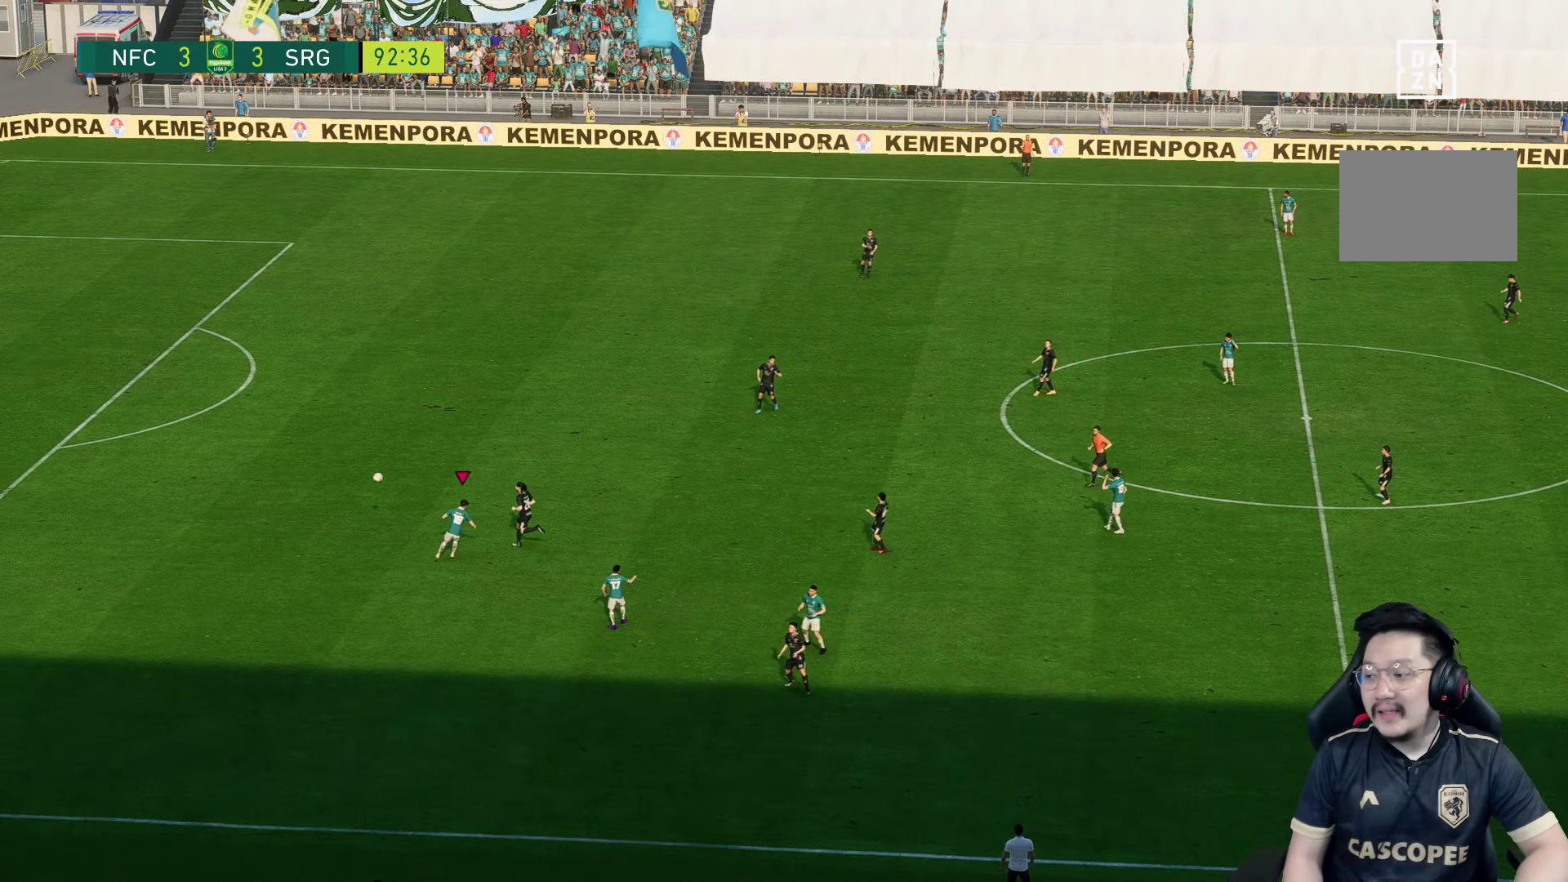
{"dt_ms": 500, "buttons": [], "left_stick": "center", "right_stick": "center", "events": []}
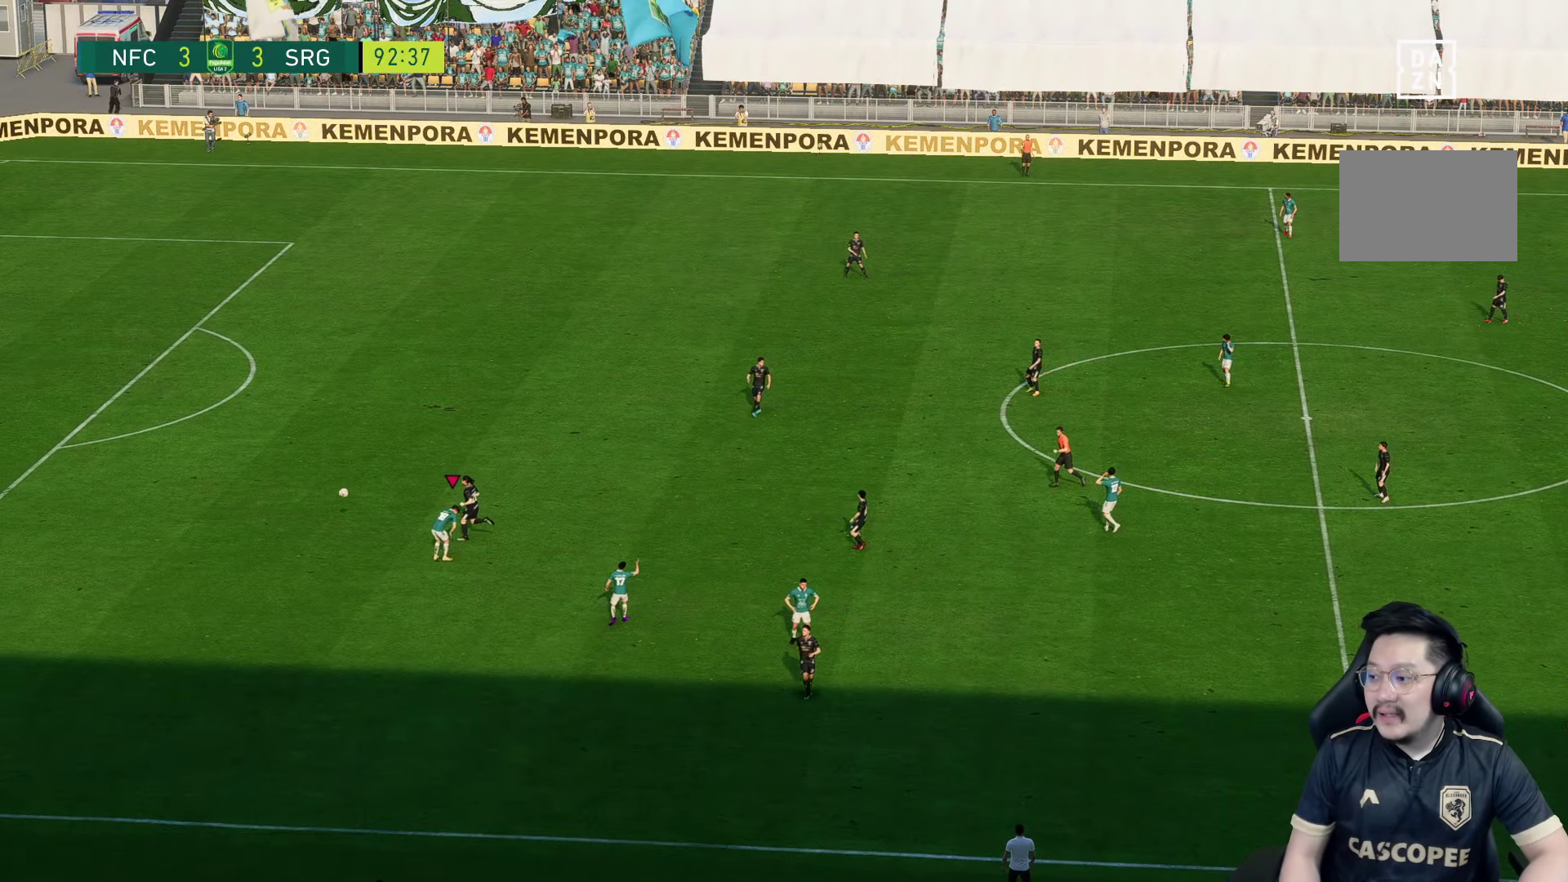
{"dt_ms": 500, "buttons": [], "left_stick": "center", "right_stick": "center", "events": []}